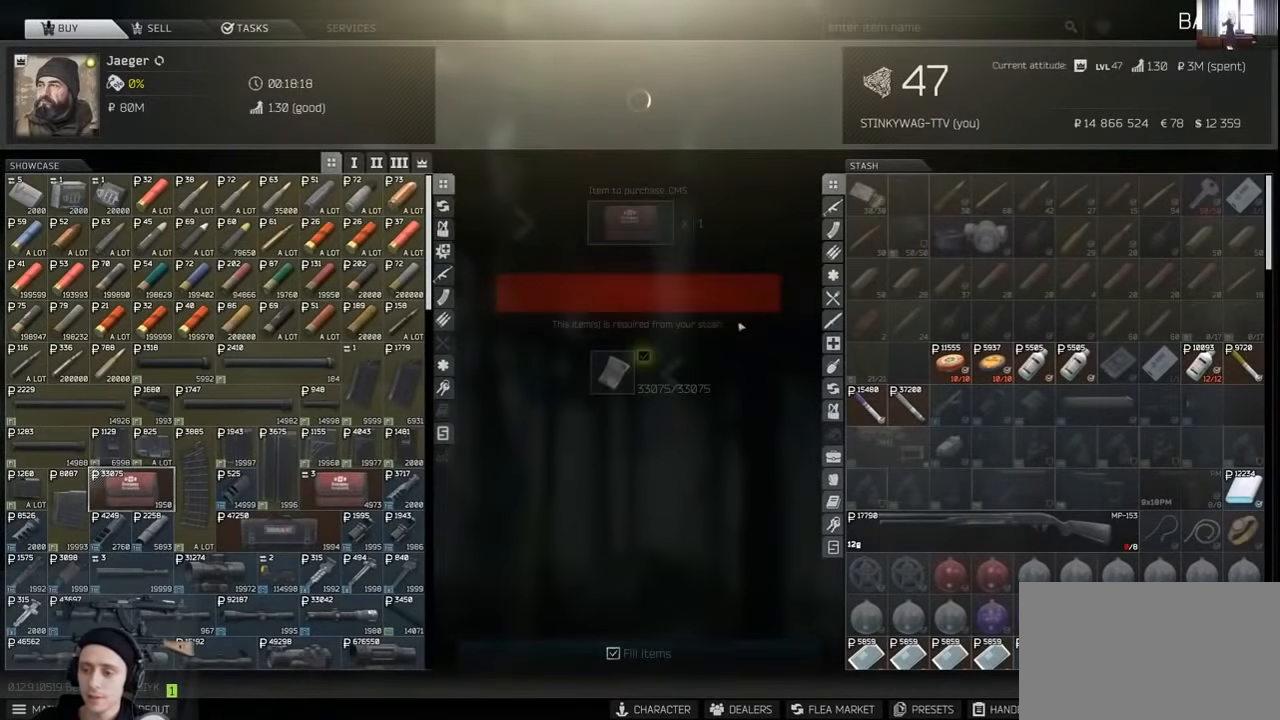
Gameplay with keyboard and mouse; each line is a JSON object with the keys and mouse buttons held at the frame after it. "events" lists presses ("down") and releases ("up") of "1", "2", "3", "4", "5", "a", "alt", "c", "caps_lock", "ctrl", "d", "e", "f", "g", "q", "r", "s", "shift", "space", "t", "tab", "v", "w", "x", "z", "mouse_left", "mouse_wheel" and "mouse_right" between this image and that frame as [ms after this image, input, new state], when the widget could be followed in between. "mouse_left", "mouse_wheel", "mouse_right" = the "left", "wheel", "right" buttons of the "mouse" list. No other keys are recorded. "wheel" means that the mouse wheel is clicked or scrolled. Not read: mouse_move.
{"keys": [], "mouse": [], "events": []}
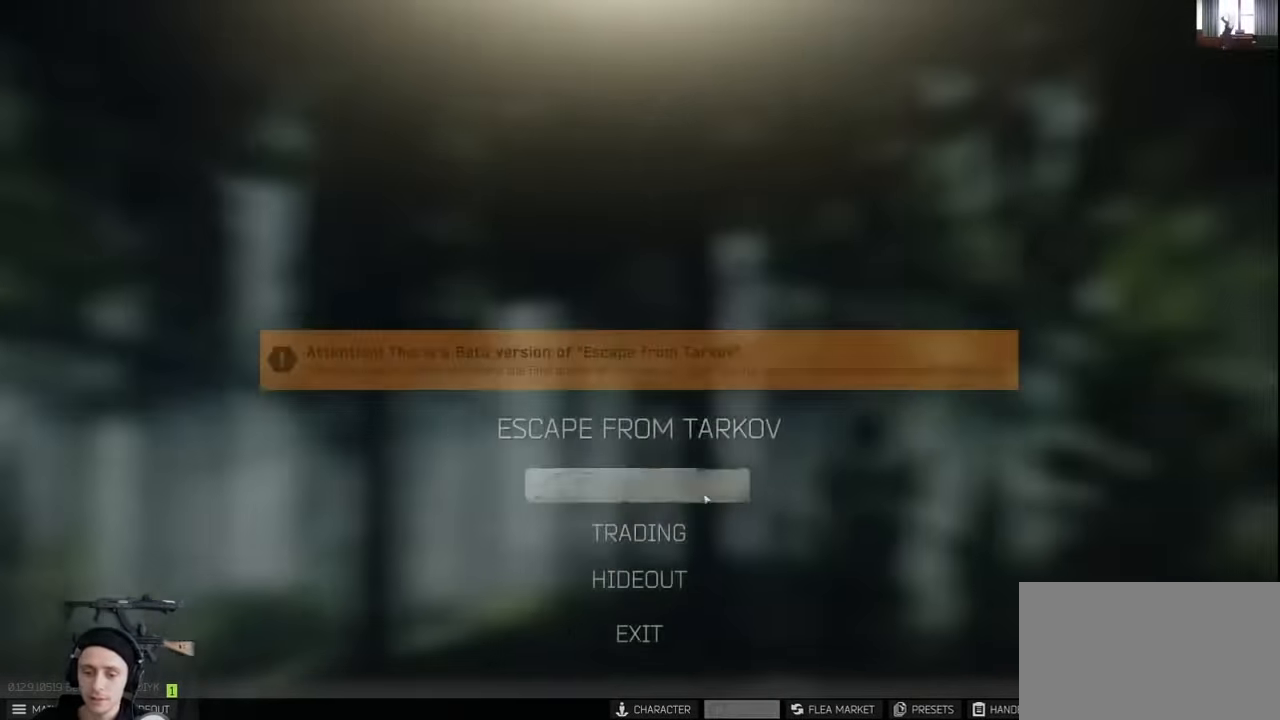
{"keys": [], "mouse": [], "events": [[234, "mouse_left", "down"], [267, "mouse_left", "up"]]}
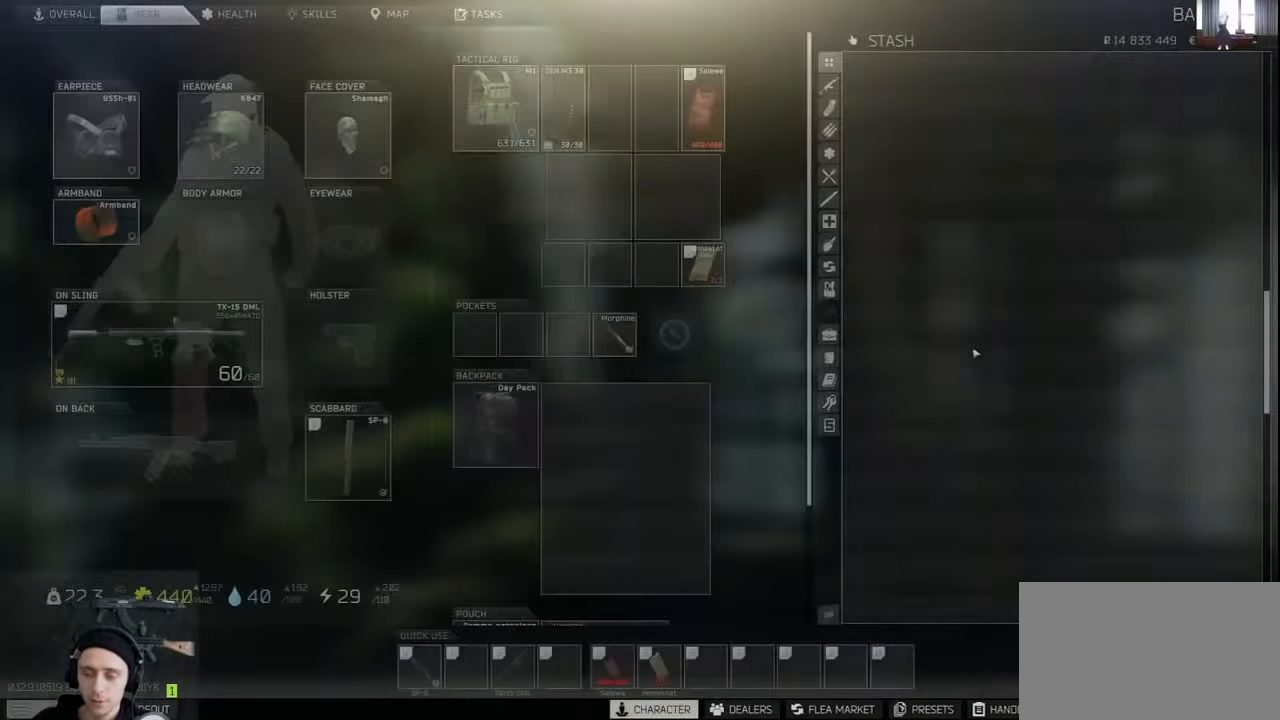
{"keys": [], "mouse": [], "events": [[200, "mouse_wheel", "down"], [334, "mouse_wheel", "up"]]}
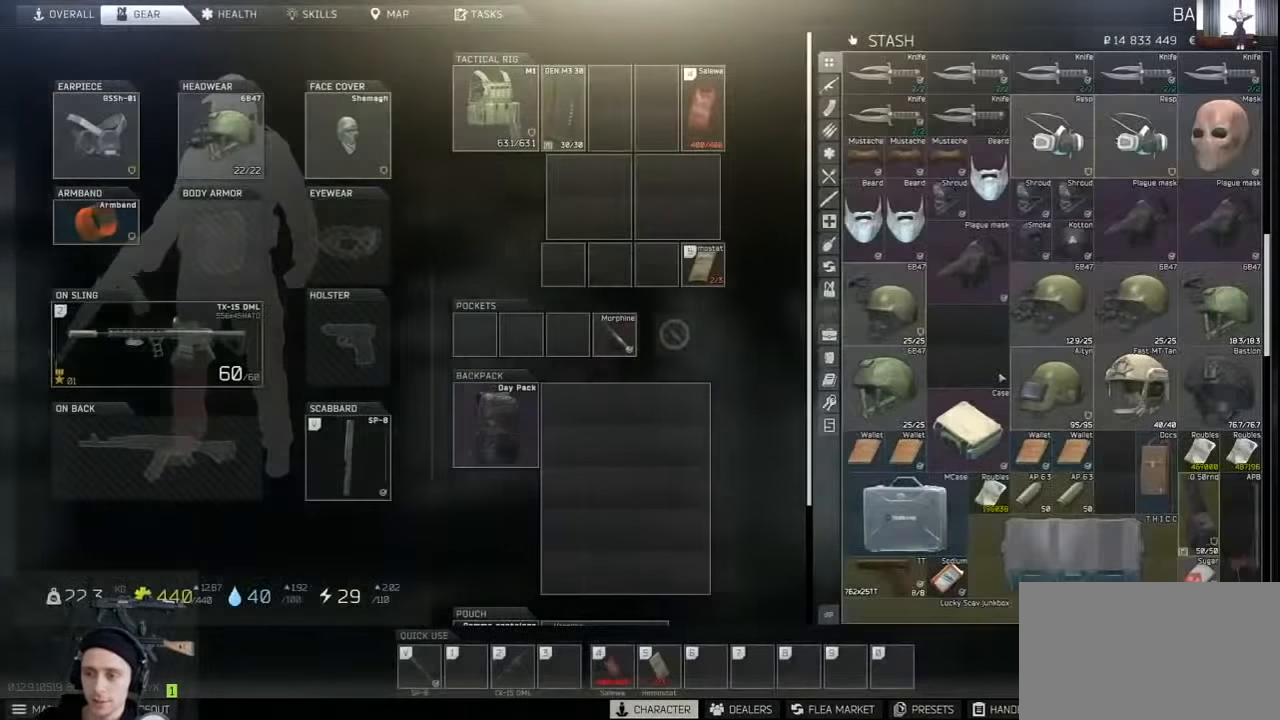
{"keys": [], "mouse": [], "events": [[200, "mouse_wheel", "down"], [367, "mouse_wheel", "up"]]}
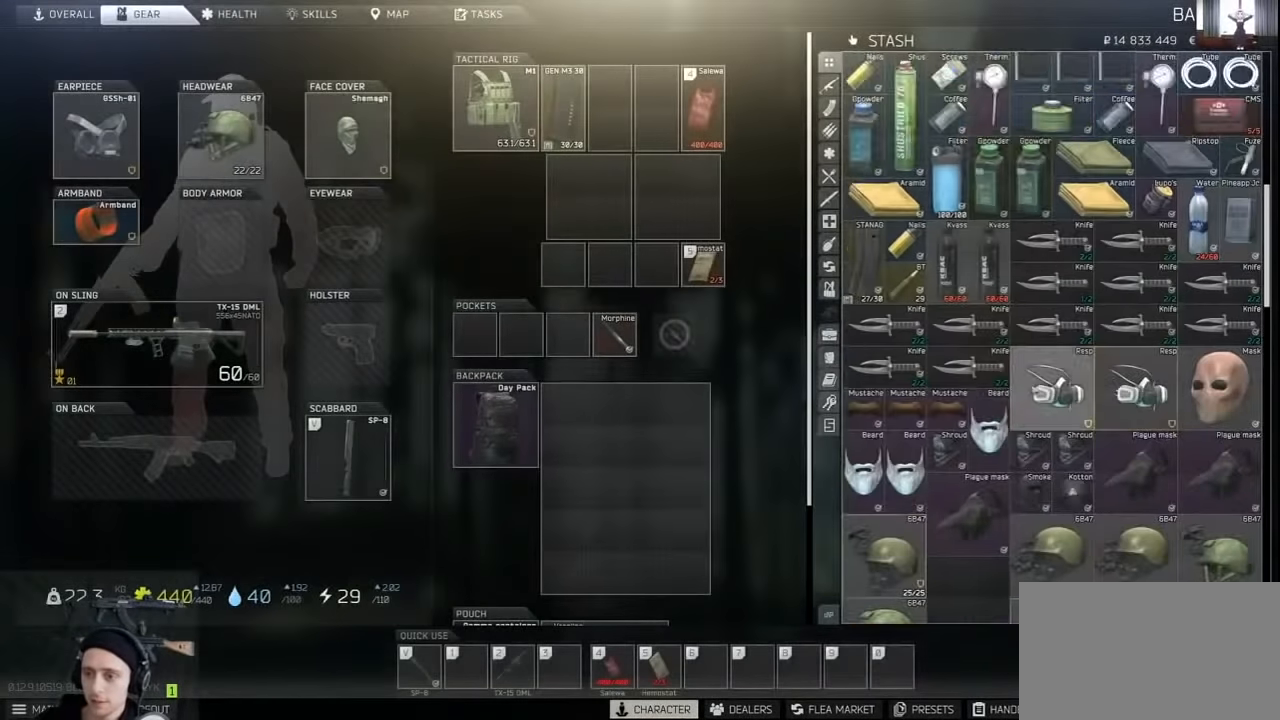
{"keys": [], "mouse": [], "events": [[34, "mouse_wheel", "down"], [167, "mouse_wheel", "up"]]}
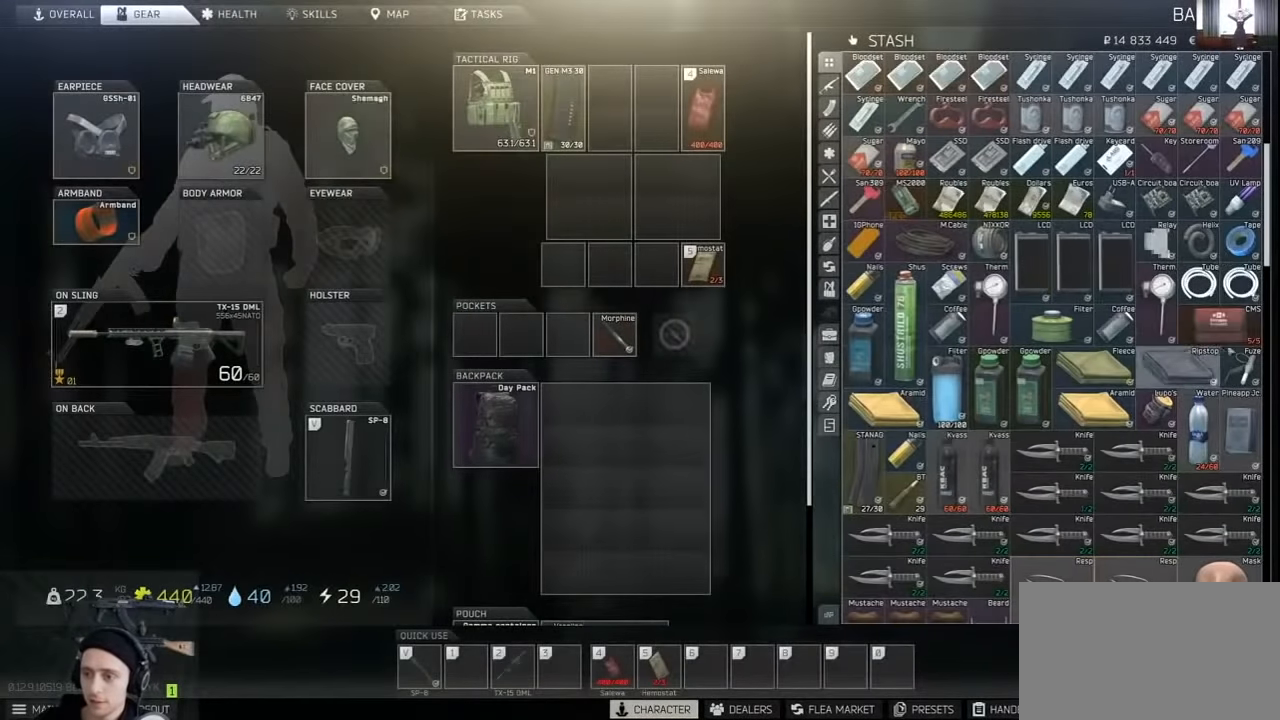
{"keys": [], "mouse": ["left"], "events": [[267, "mouse_left", "down"]]}
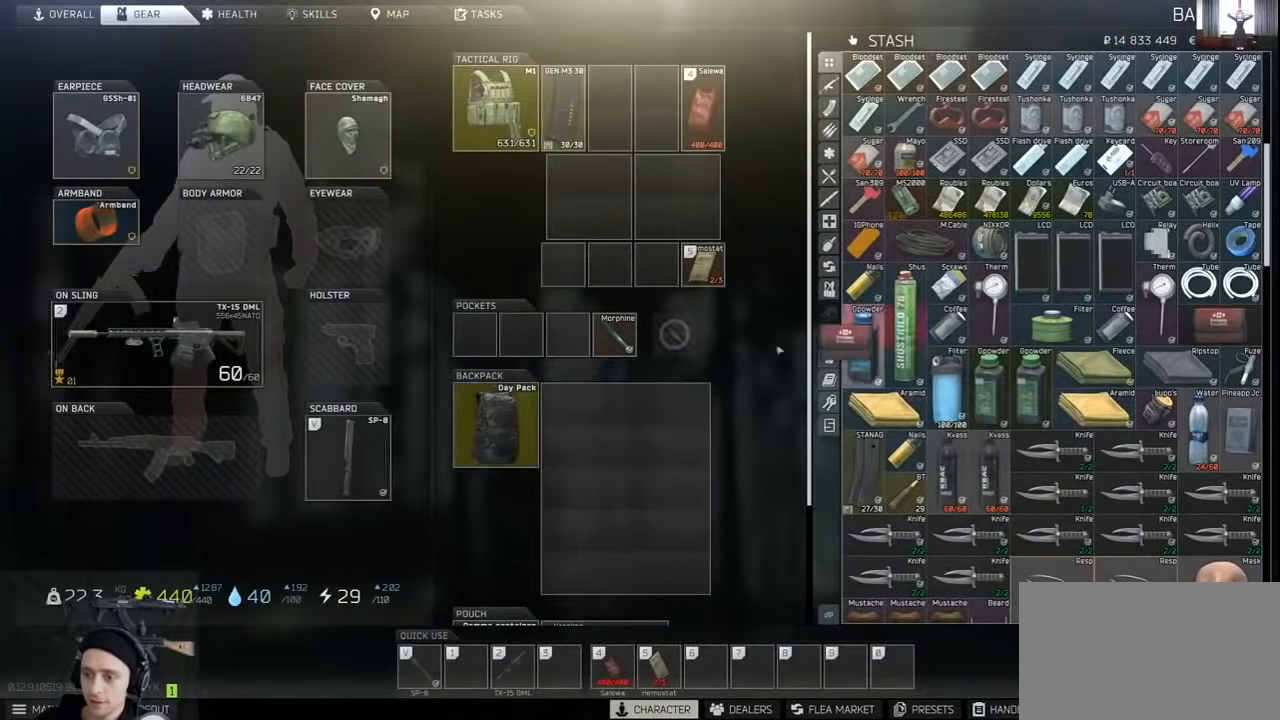
{"keys": [], "mouse": [], "events": [[34, "mouse_wheel", "down"], [167, "mouse_wheel", "up"], [467, "mouse_left", "up"]]}
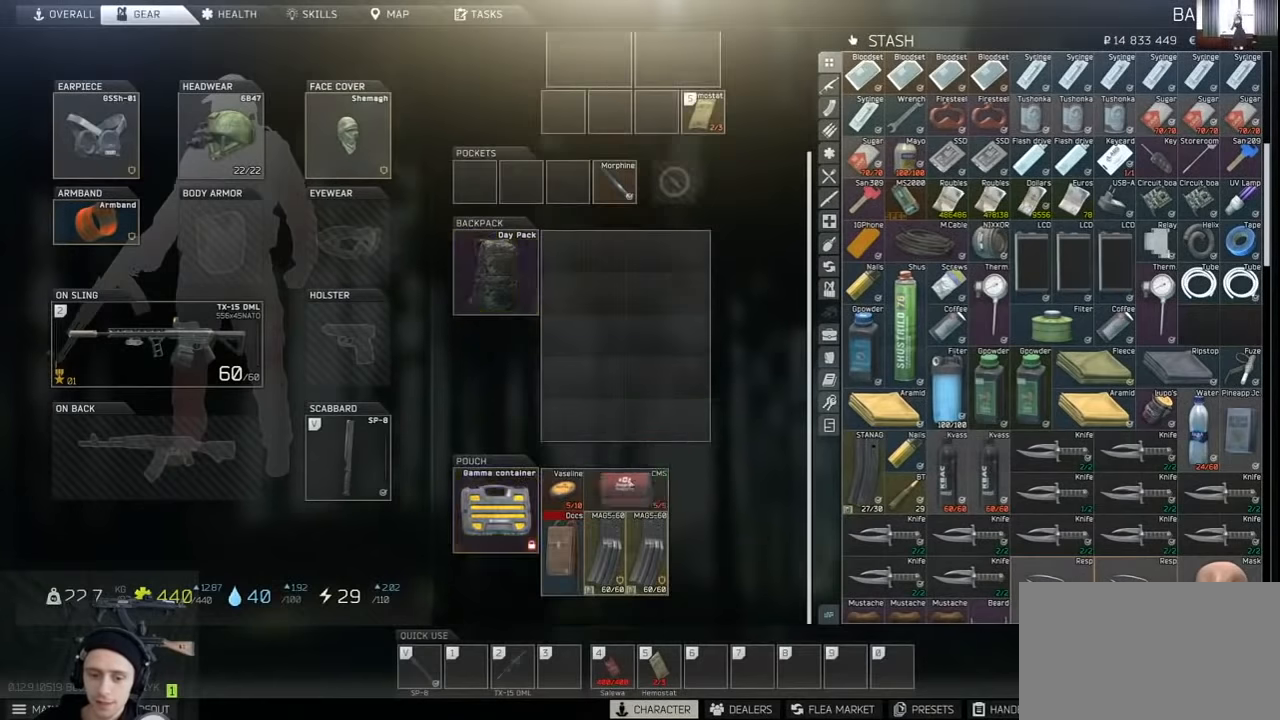
{"keys": [], "mouse": [], "events": [[134, "mouse_wheel", "down"], [267, "mouse_wheel", "up"]]}
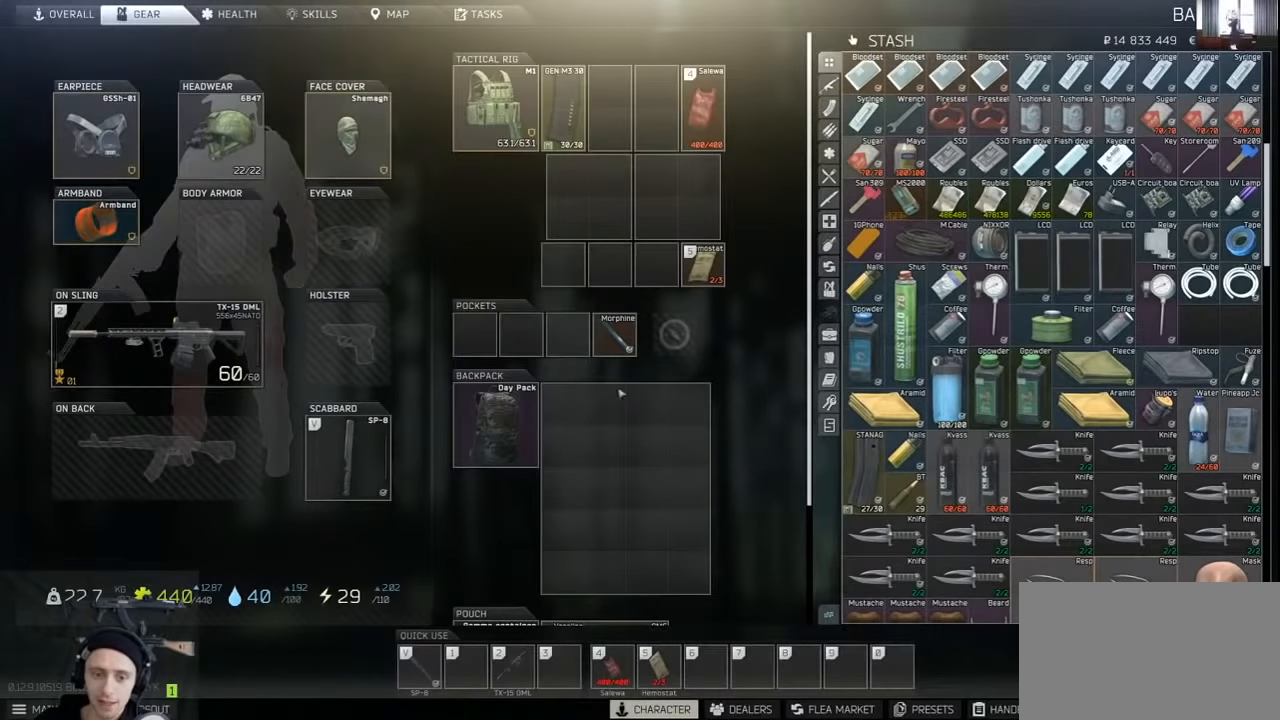
{"keys": [], "mouse": [], "events": []}
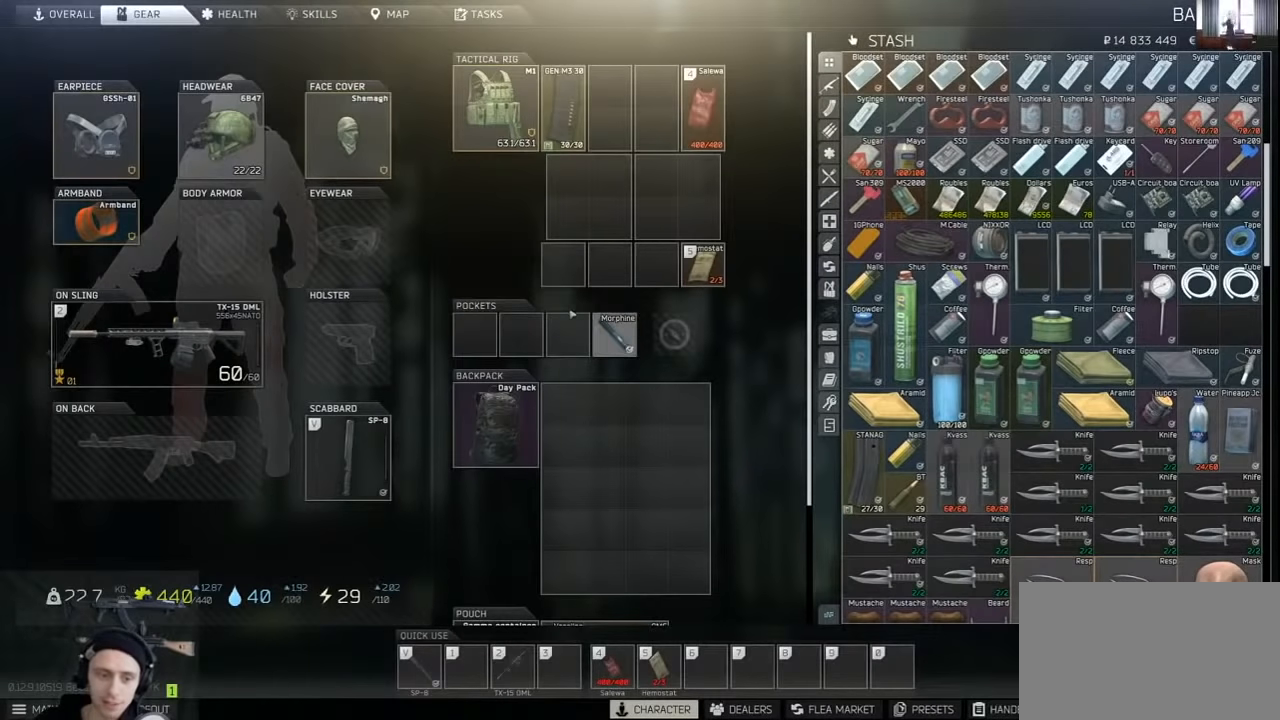
{"keys": [], "mouse": [], "events": []}
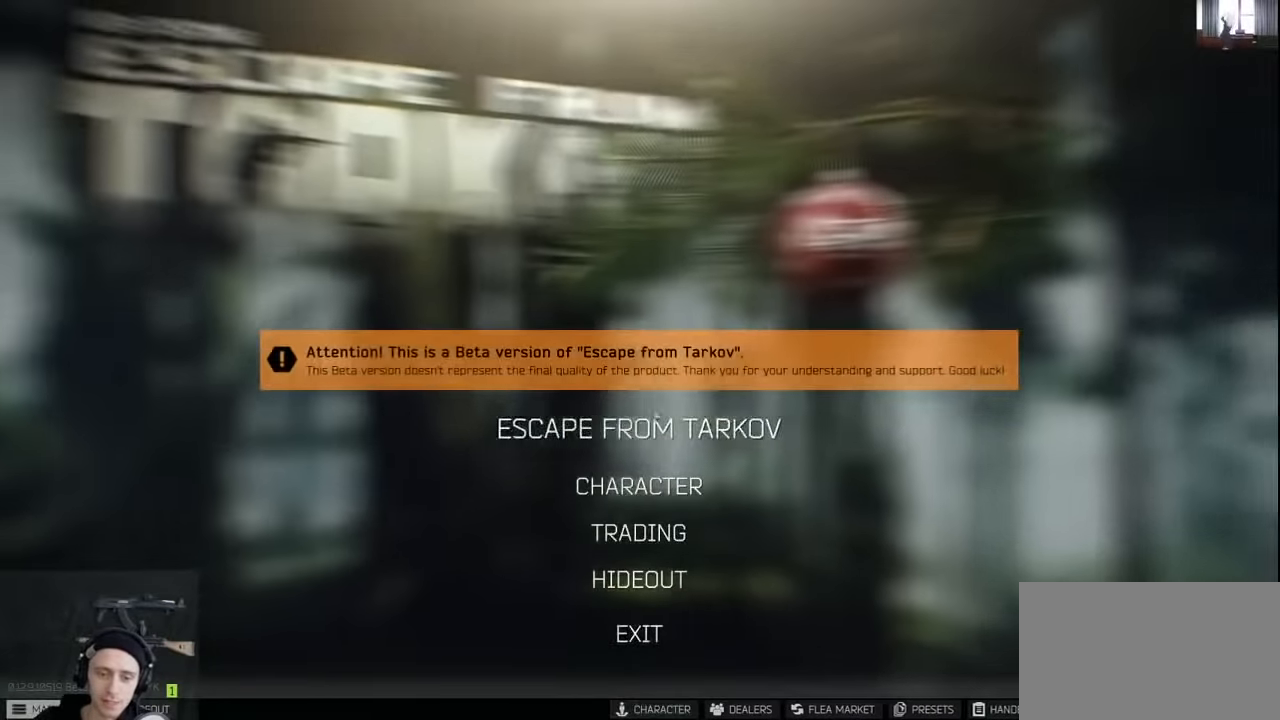
{"keys": [], "mouse": [], "events": [[134, "mouse_left", "down"], [167, "mouse_left", "up"]]}
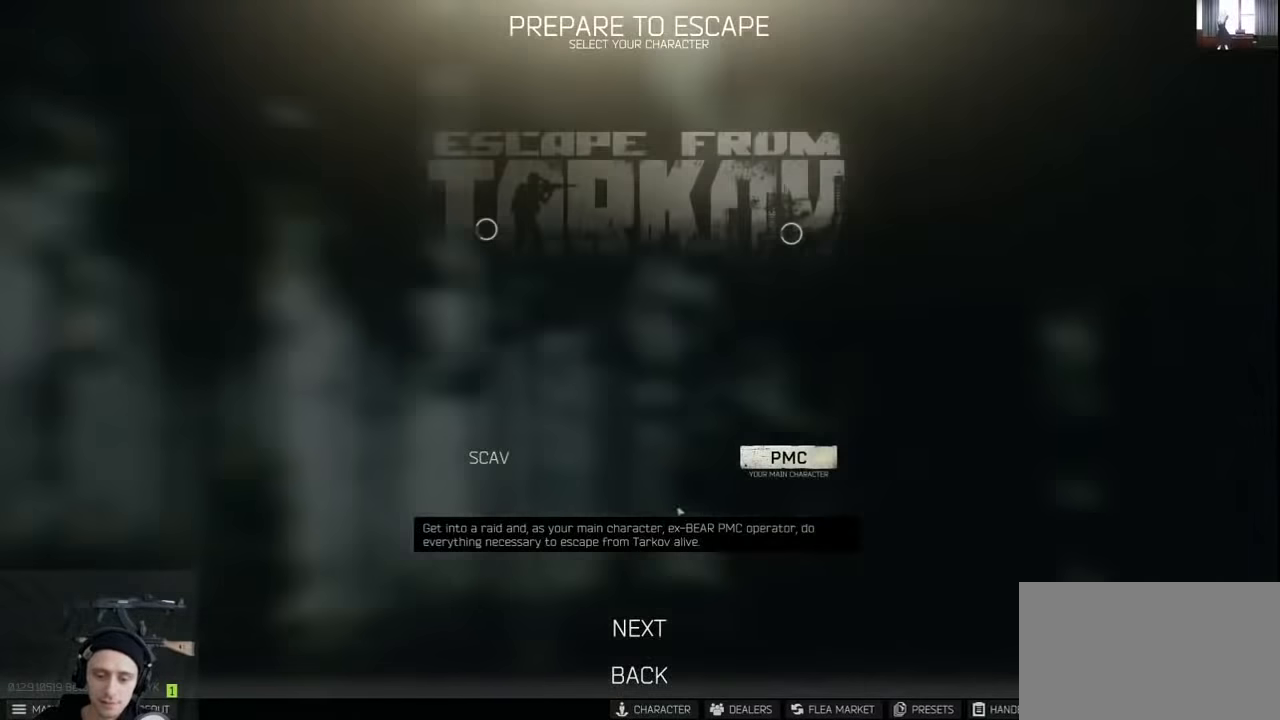
{"keys": [], "mouse": [], "events": []}
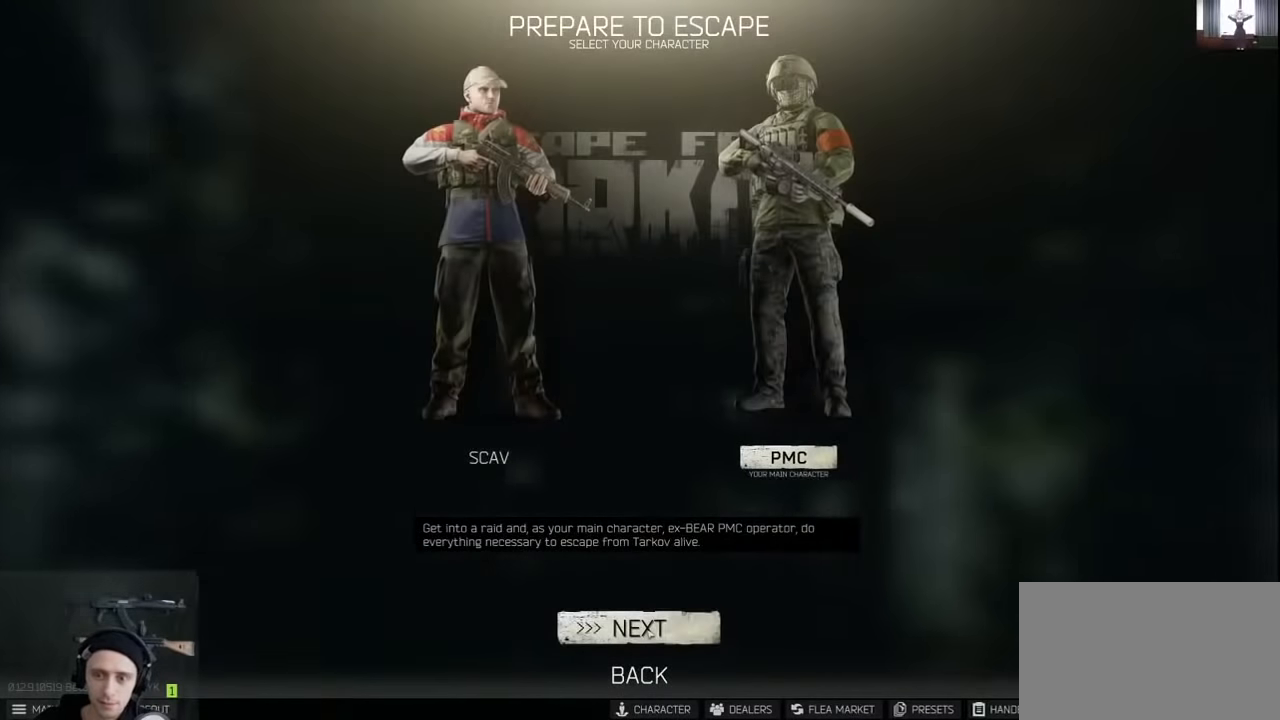
{"keys": [], "mouse": [], "events": [[367, "mouse_left", "down"], [400, "mouse_left", "up"]]}
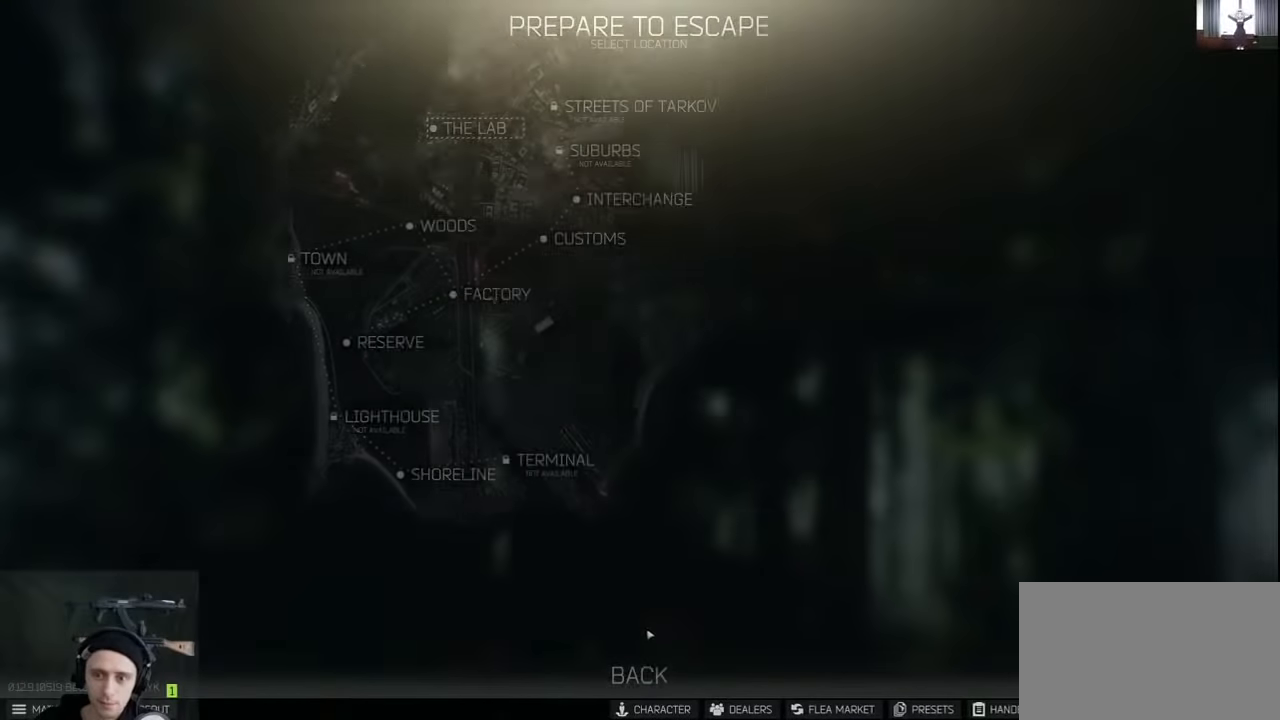
{"keys": [], "mouse": [], "events": []}
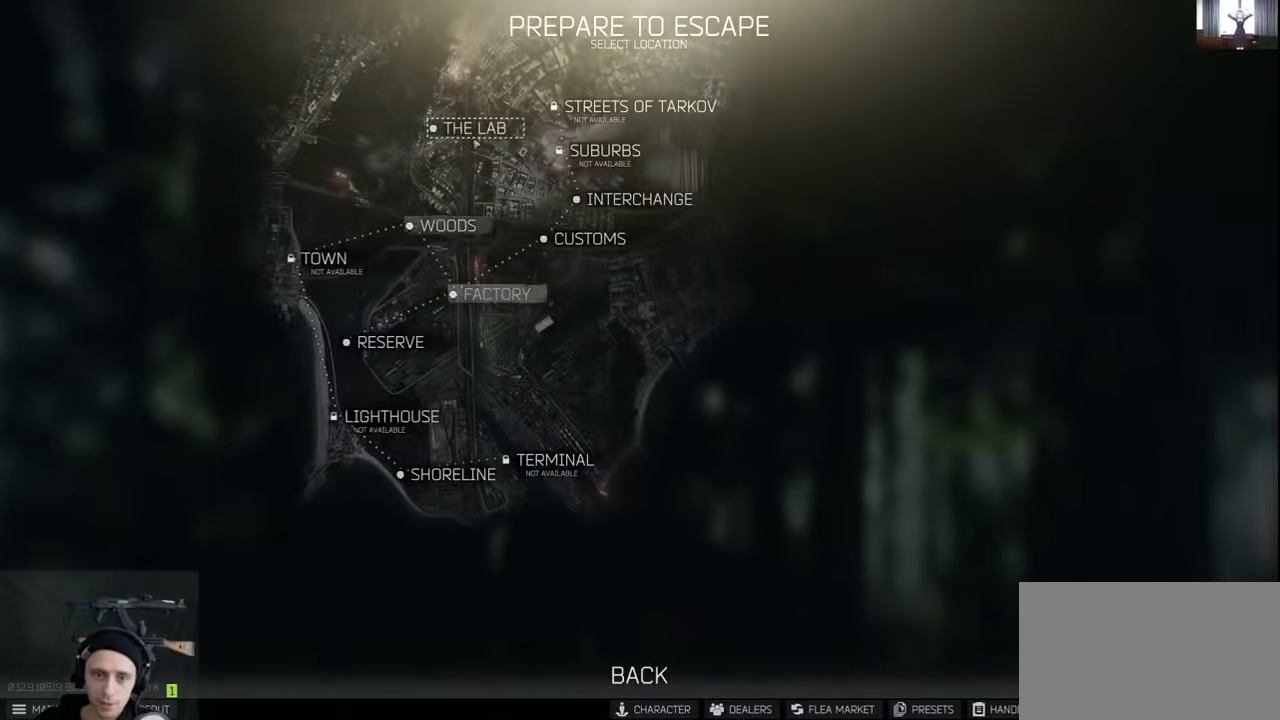
{"keys": [], "mouse": [], "events": [[334, "mouse_left", "down"], [367, "mouse_left", "up"]]}
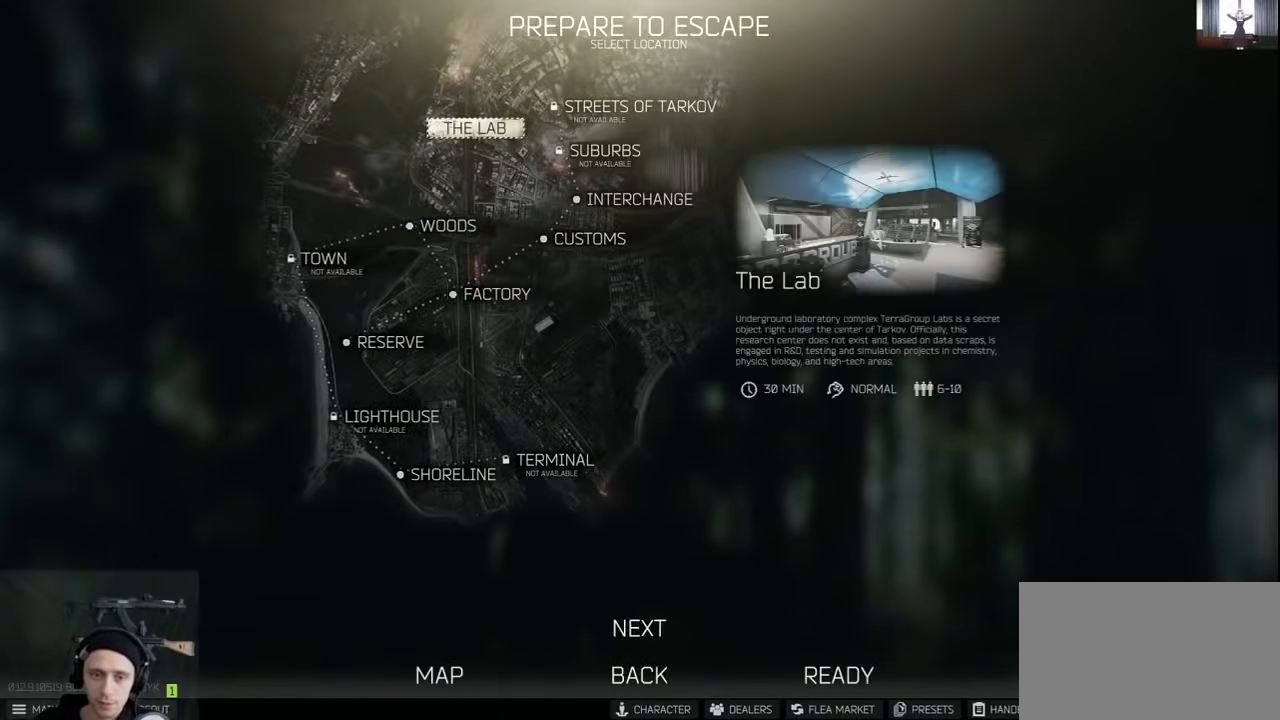
{"keys": [], "mouse": [], "events": []}
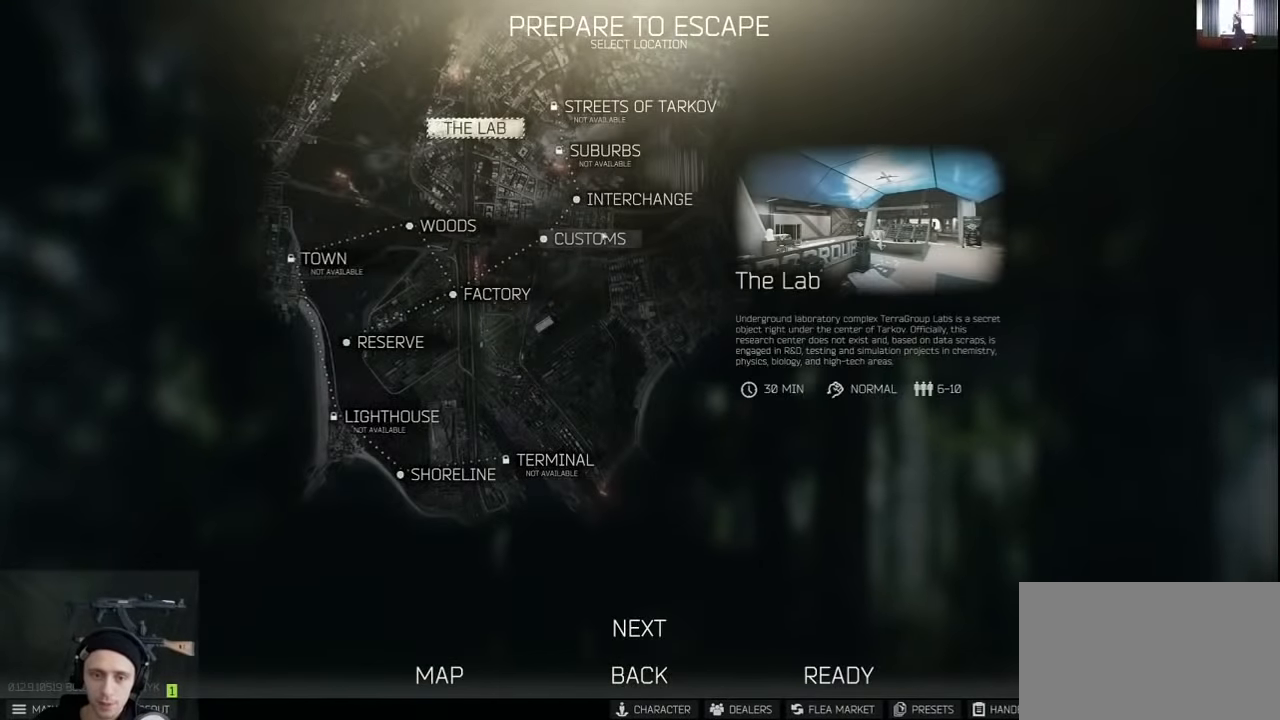
{"keys": [], "mouse": [], "events": [[134, "mouse_left", "down"], [167, "mouse_left", "up"]]}
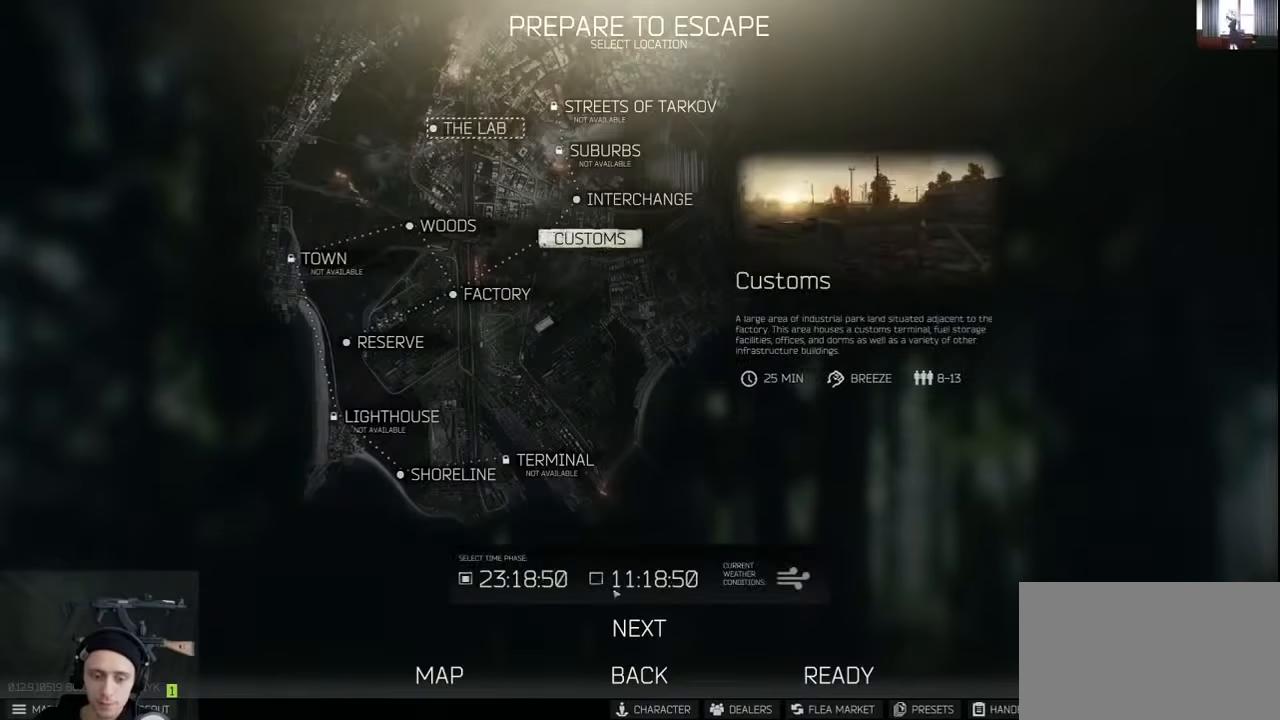
{"keys": [], "mouse": [], "events": []}
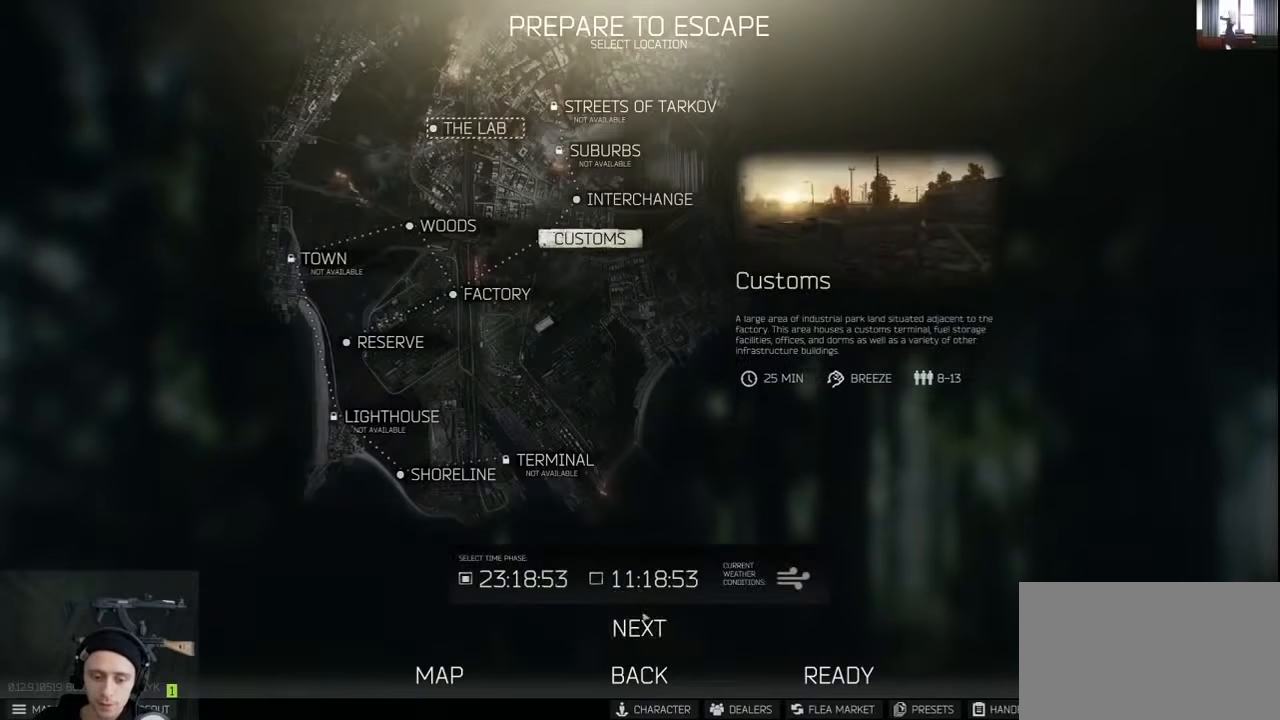
{"keys": [], "mouse": [], "events": [[134, "mouse_left", "down"], [167, "mouse_left", "up"], [267, "mouse_left", "down"], [300, "mouse_left", "up"]]}
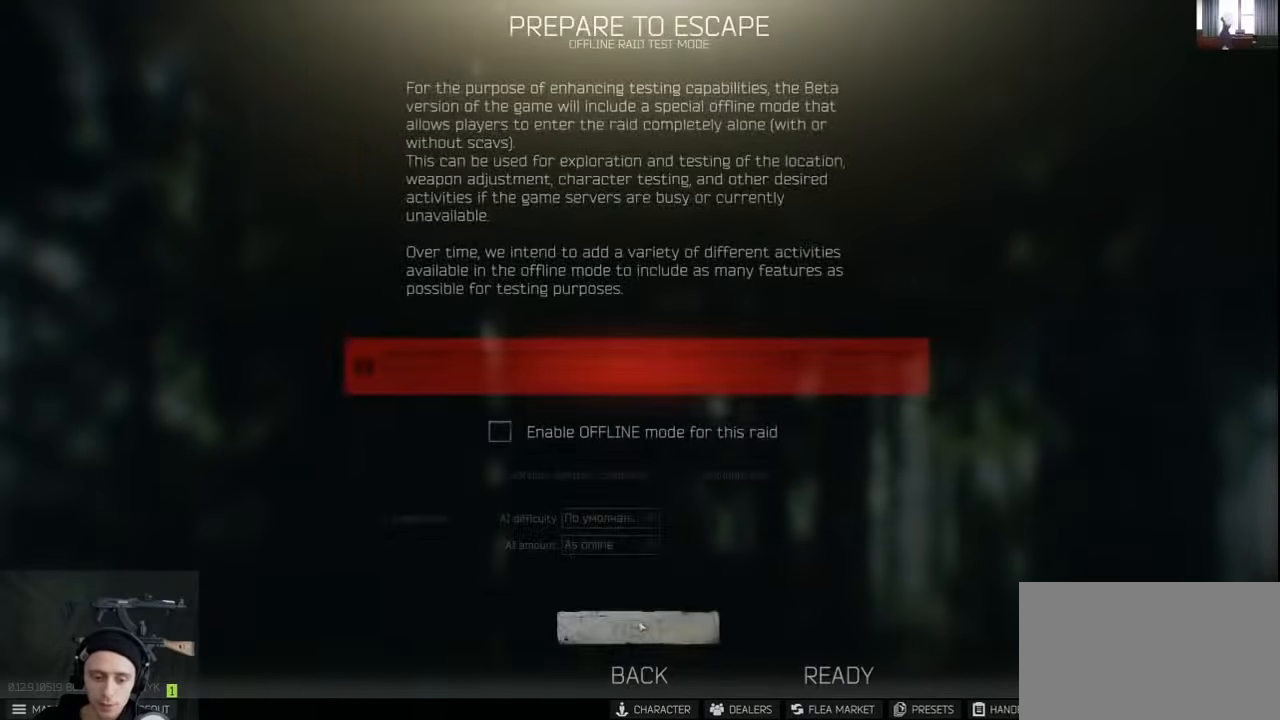
{"keys": [], "mouse": ["left"], "events": [[500, "mouse_left", "down"]]}
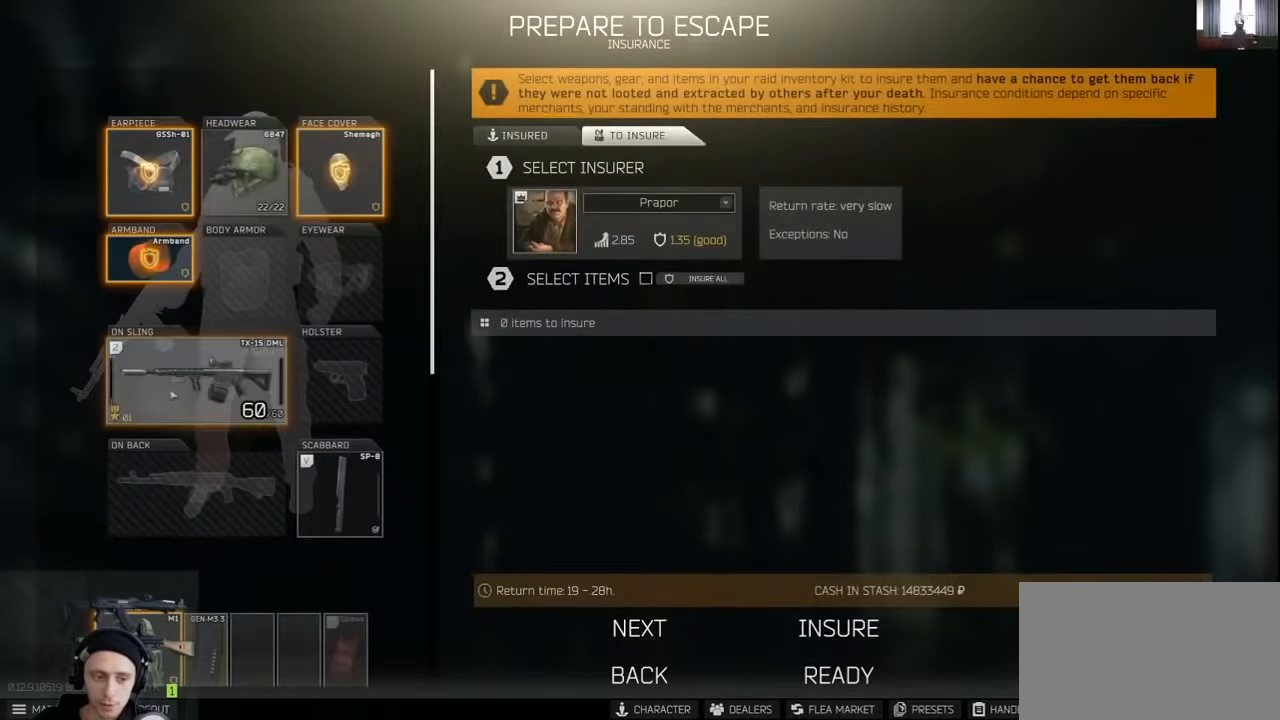
{"keys": [], "mouse": [], "events": [[100, "mouse_left", "up"], [267, "mouse_left", "down"], [367, "mouse_left", "up"]]}
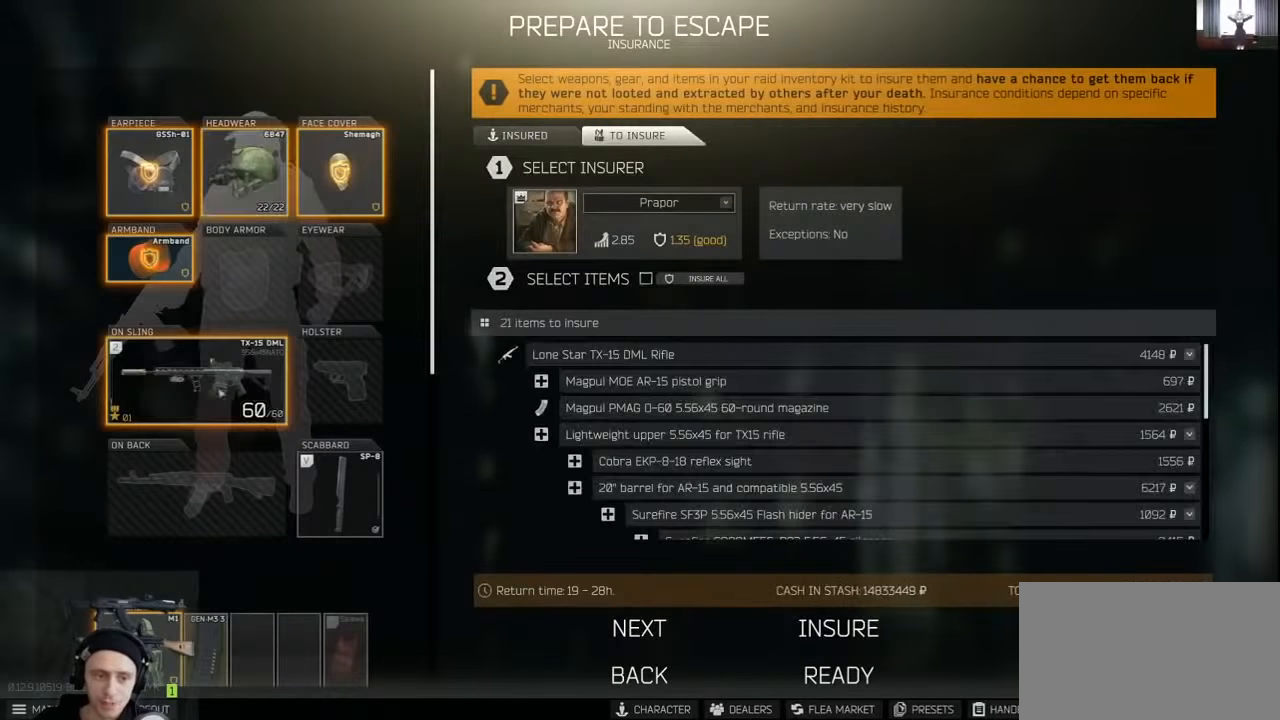
{"keys": [], "mouse": [], "events": [[134, "mouse_wheel", "down"], [200, "mouse_wheel", "up"]]}
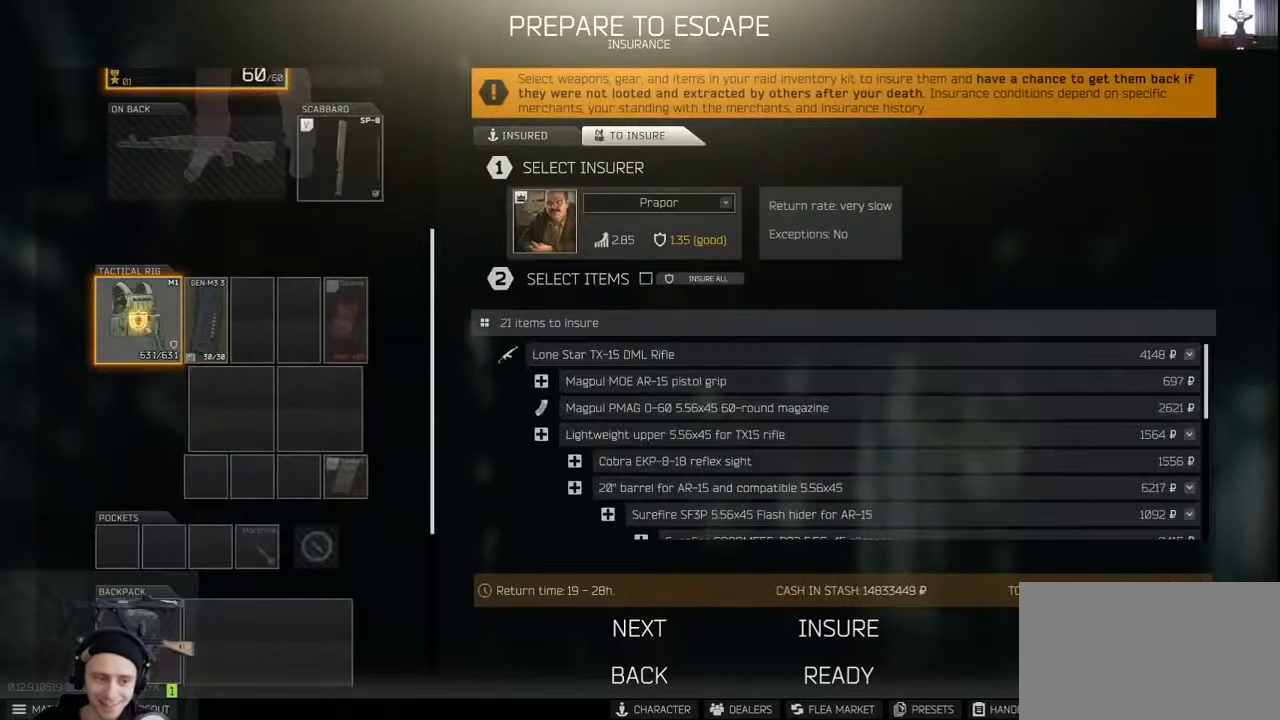
{"keys": [], "mouse": ["wheel"], "events": [[234, "mouse_left", "down"], [334, "mouse_left", "up"], [500, "mouse_wheel", "down"]]}
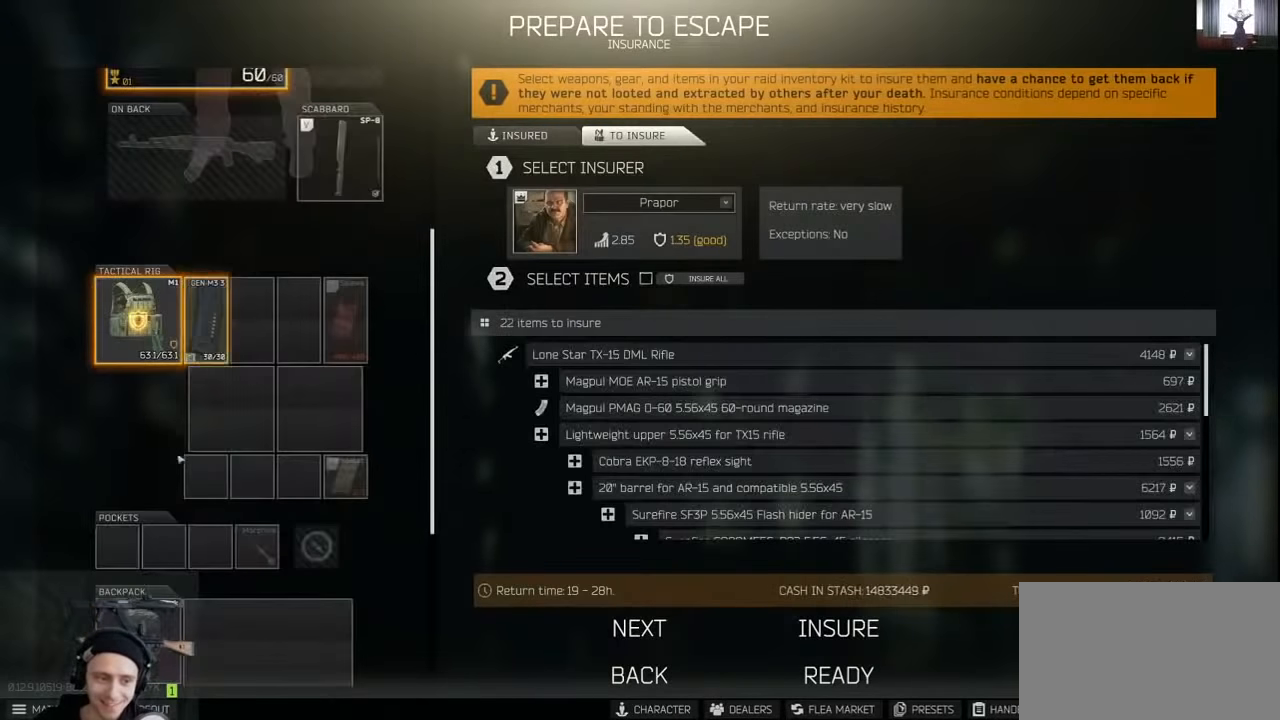
{"keys": [], "mouse": ["left"], "events": [[67, "mouse_wheel", "up"], [467, "mouse_left", "down"]]}
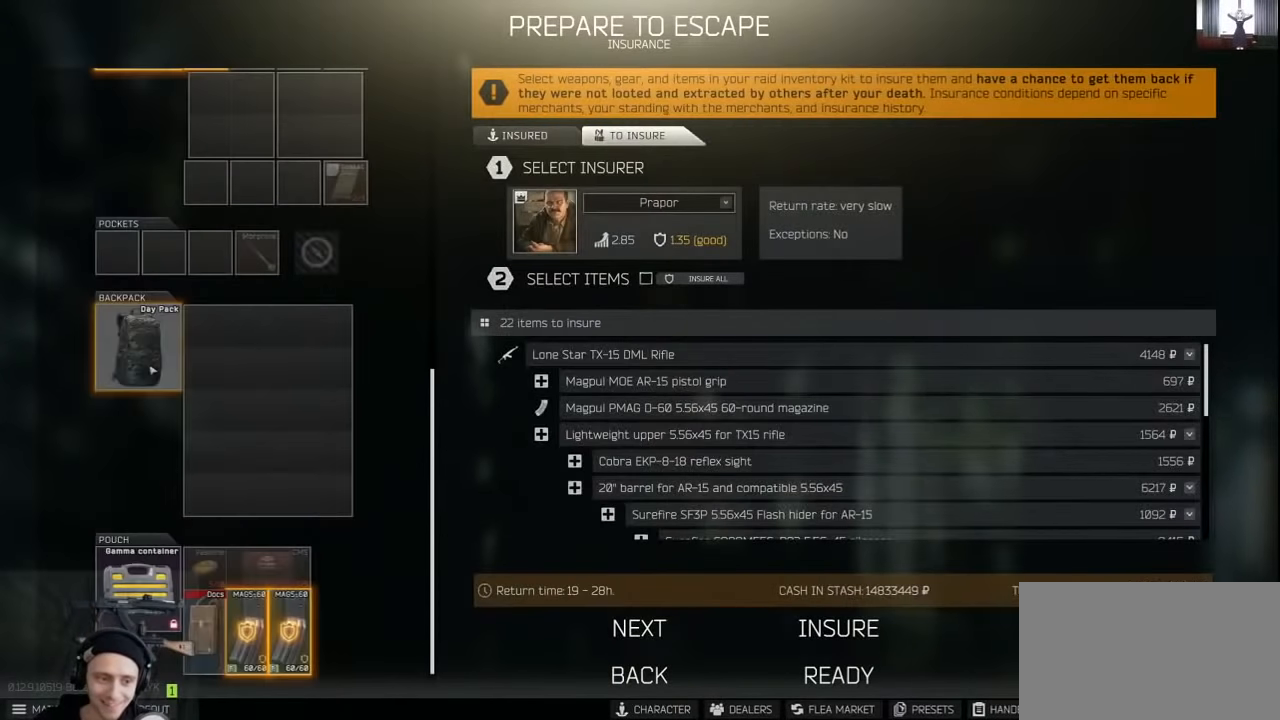
{"keys": [], "mouse": [], "events": [[34, "mouse_left", "up"]]}
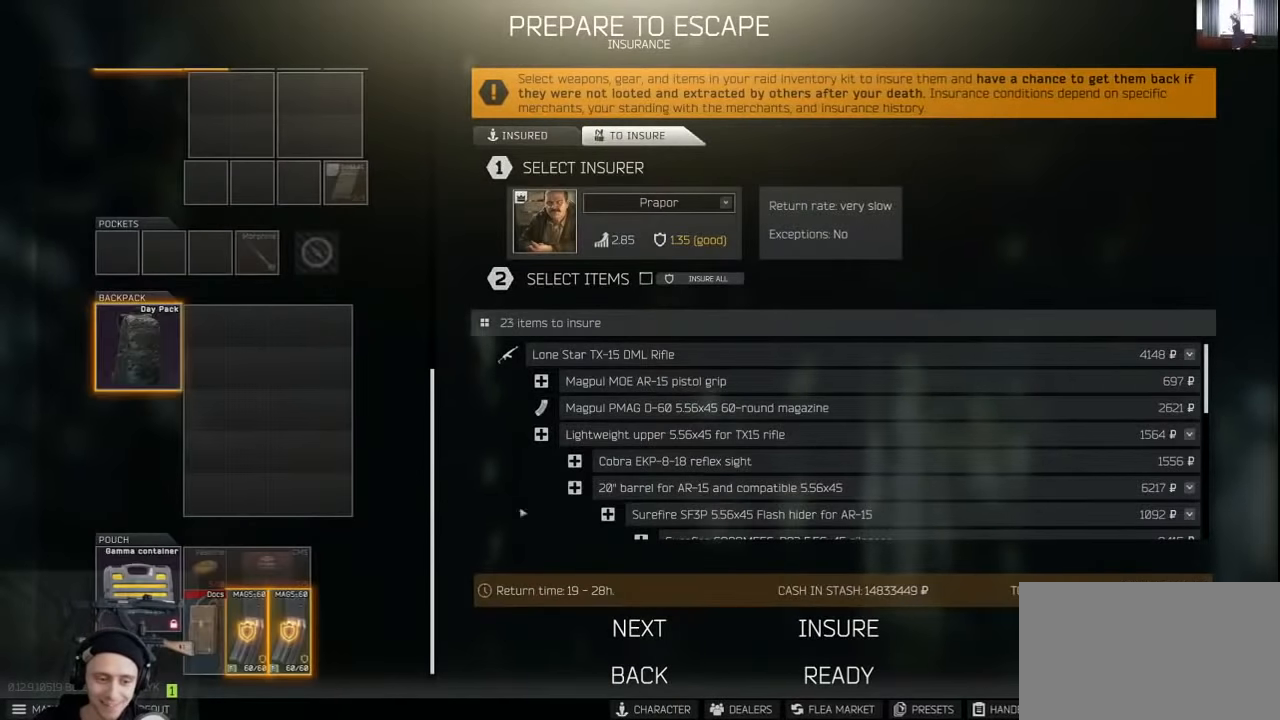
{"keys": [], "mouse": [], "events": []}
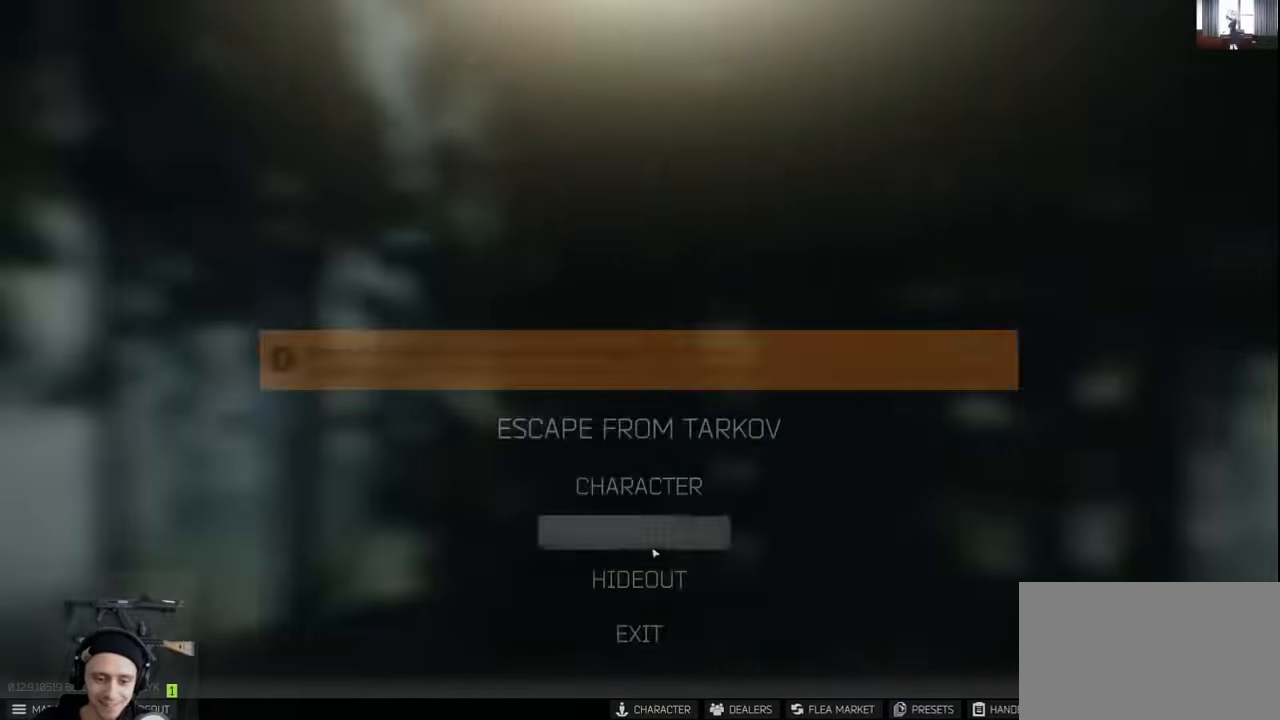
{"keys": [], "mouse": [], "events": [[367, "mouse_left", "down"], [434, "mouse_left", "up"]]}
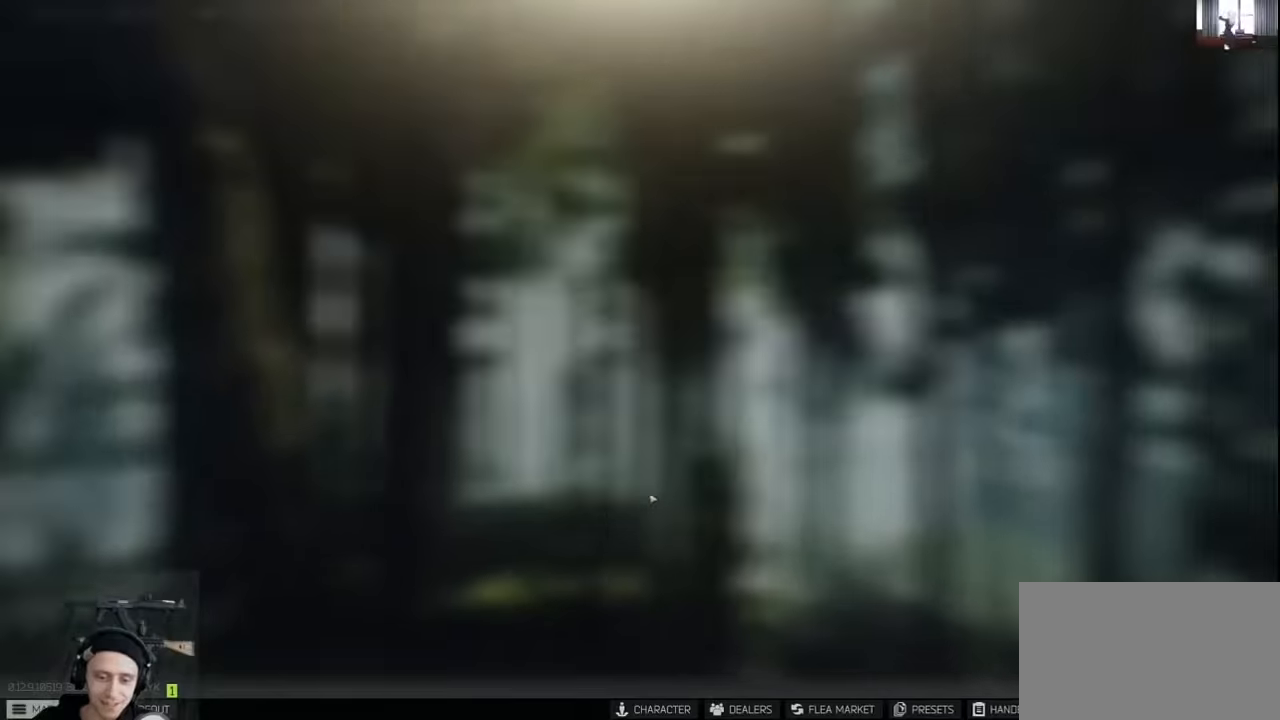
{"keys": ["ctrl"], "mouse": [], "events": [[300, "ctrl", "down"]]}
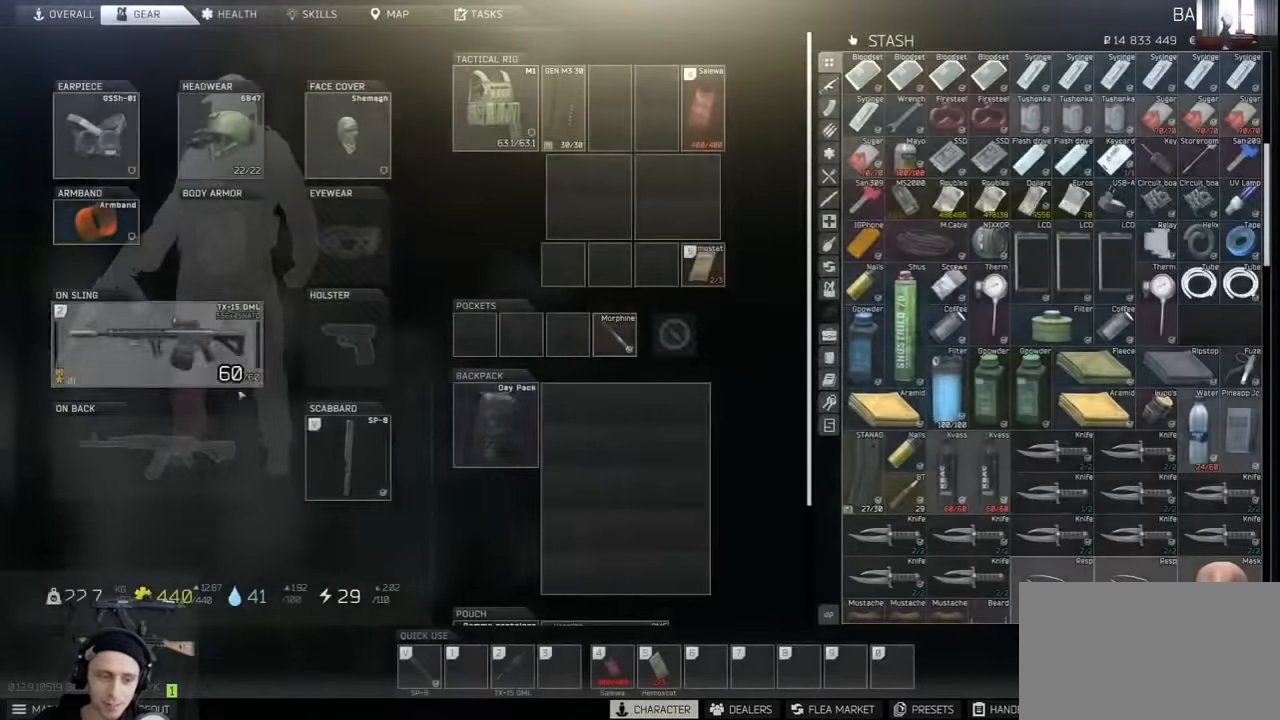
{"keys": [], "mouse": [], "events": [[267, "mouse_left", "down"], [367, "mouse_left", "up"], [500, "ctrl", "up"]]}